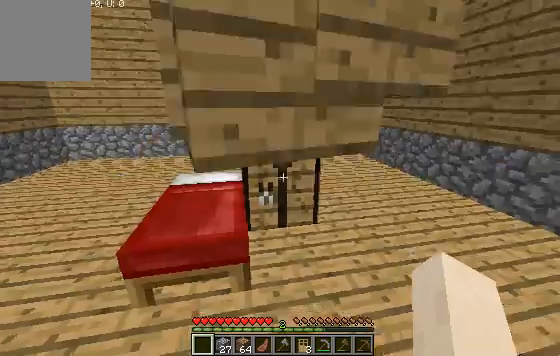
Gameplay with keyboard; each line is a JSON object with the keys held at the frame after it. "events" lists presses ("down") and releases ("up") of "a", "d", "s" and "w" between this image and that frame as [ms after this image, input, new state], when the widget could be followed in between. No other keys are recorded. Mouse input is not recorded.
{"keys": [], "events": []}
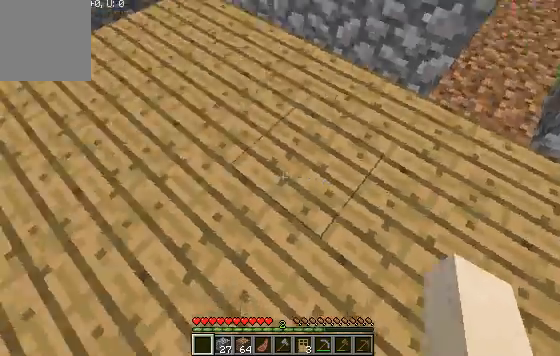
{"keys": ["w"], "events": [[367, "w", "down"]]}
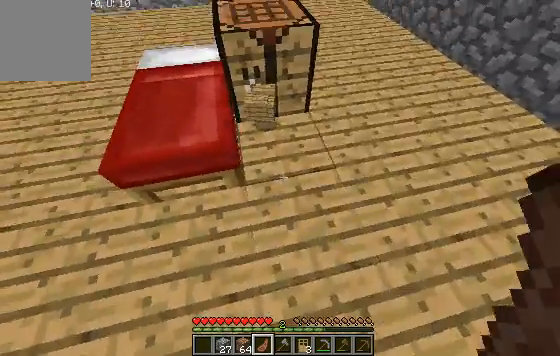
{"keys": [], "events": [[133, "a", "down"], [267, "a", "up"], [333, "w", "up"]]}
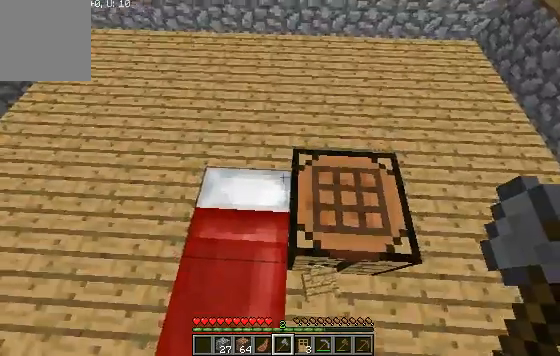
{"keys": [], "events": [[267, "d", "down"], [467, "d", "up"]]}
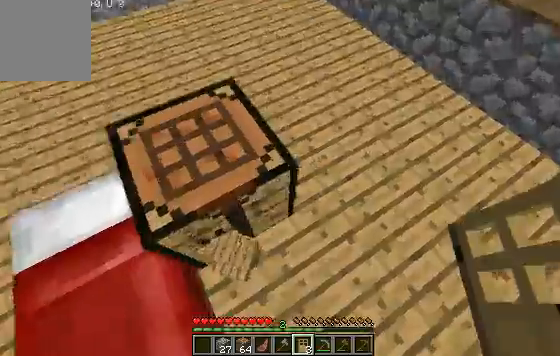
{"keys": ["w"], "events": [[233, "w", "down"]]}
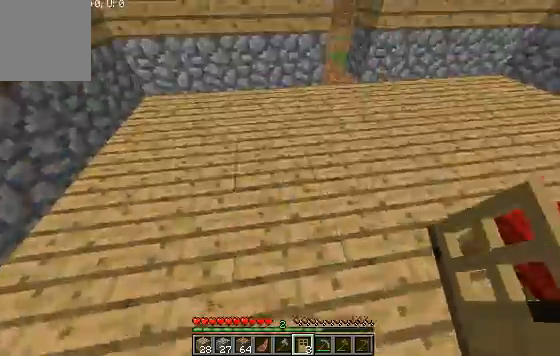
{"keys": ["w"], "events": []}
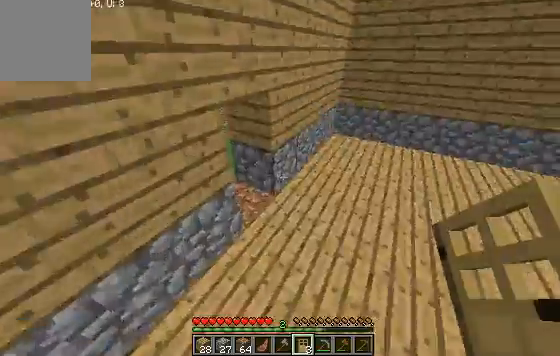
{"keys": ["w"], "events": [[67, "d", "down"], [367, "d", "up"]]}
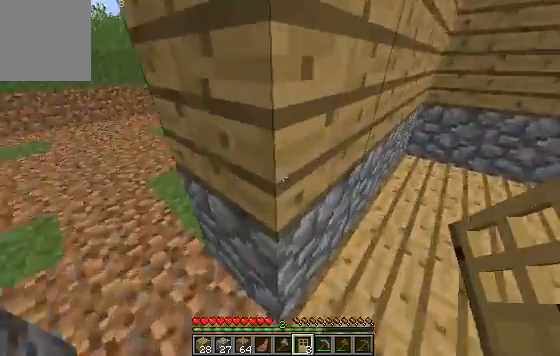
{"keys": ["a", "w"], "events": [[33, "a", "down"]]}
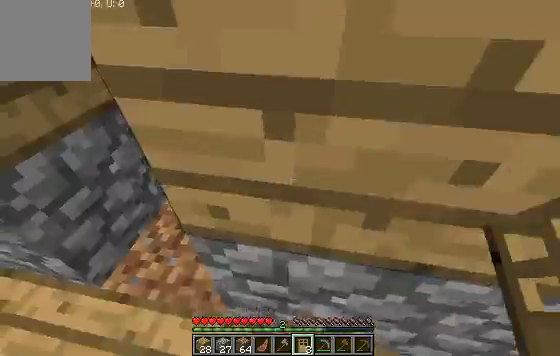
{"keys": ["a", "w"], "events": []}
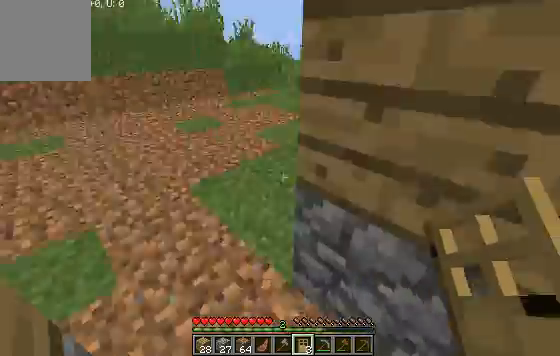
{"keys": ["s"], "events": [[133, "w", "up"], [167, "a", "up"], [467, "s", "down"]]}
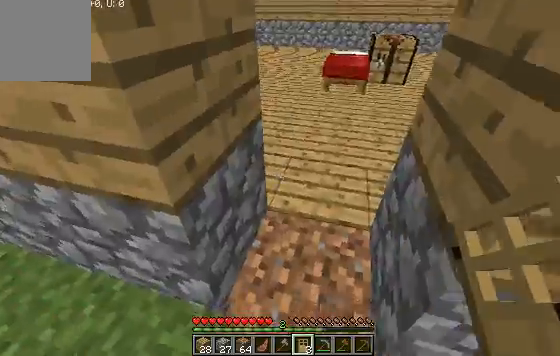
{"keys": [], "events": [[167, "s", "up"]]}
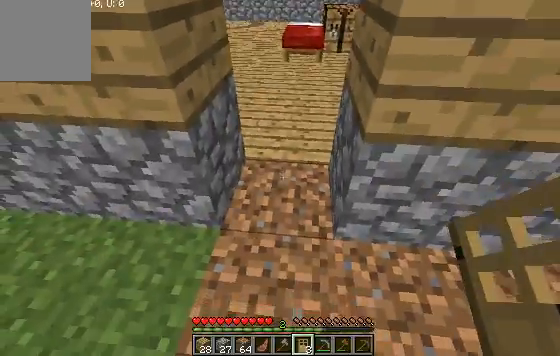
{"keys": [], "events": []}
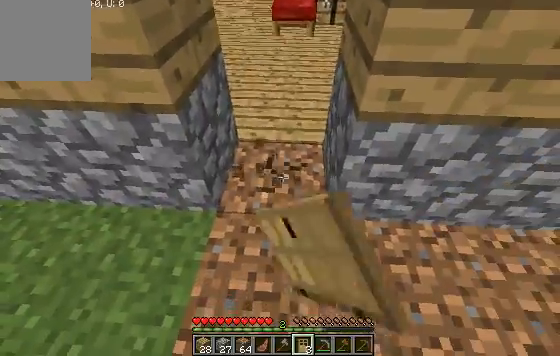
{"keys": [], "events": []}
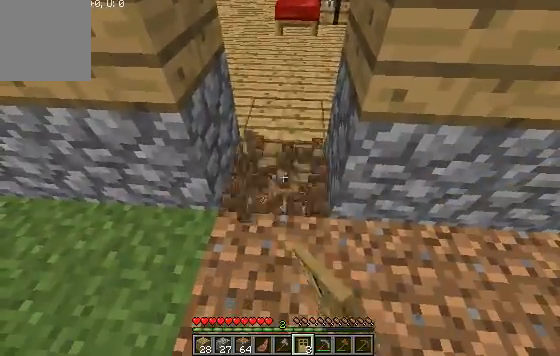
{"keys": [], "events": []}
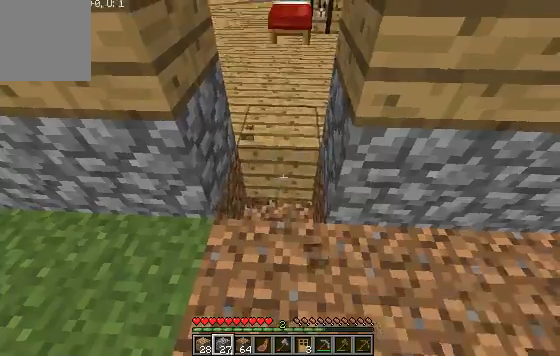
{"keys": [], "events": []}
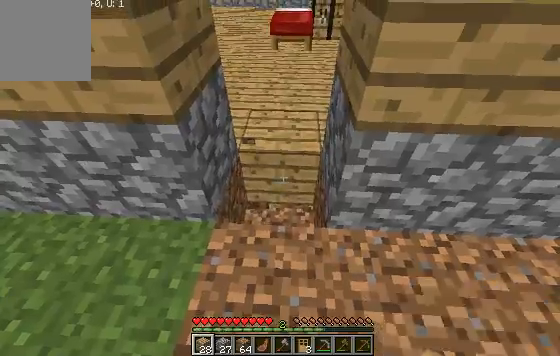
{"keys": ["w"], "events": [[467, "w", "down"]]}
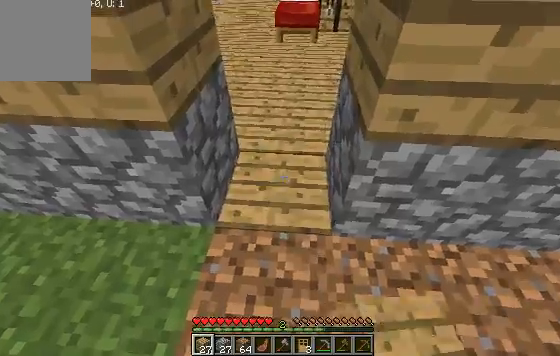
{"keys": ["s"], "events": [[267, "w", "up"], [433, "s", "down"]]}
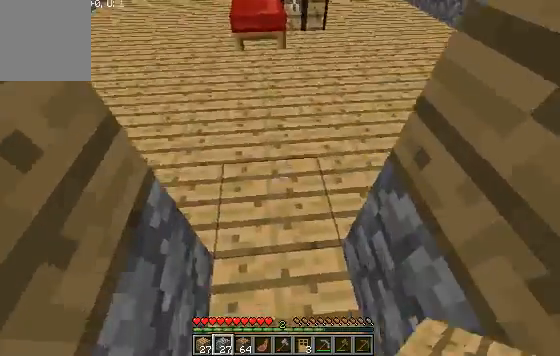
{"keys": [], "events": [[300, "s", "up"]]}
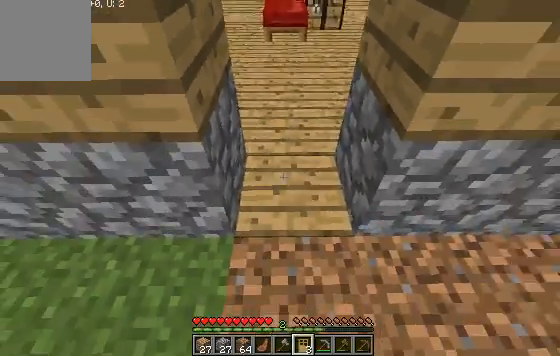
{"keys": ["s"], "events": [[433, "s", "down"]]}
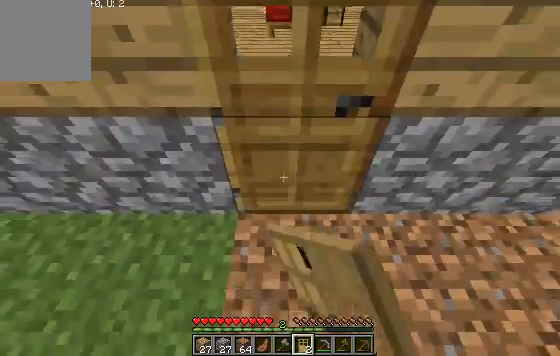
{"keys": ["s"], "events": []}
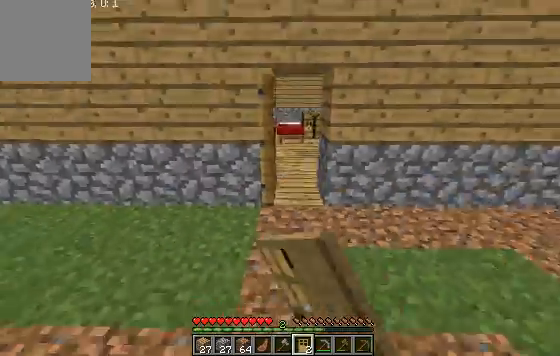
{"keys": ["w"], "events": [[267, "s", "up"], [367, "w", "down"]]}
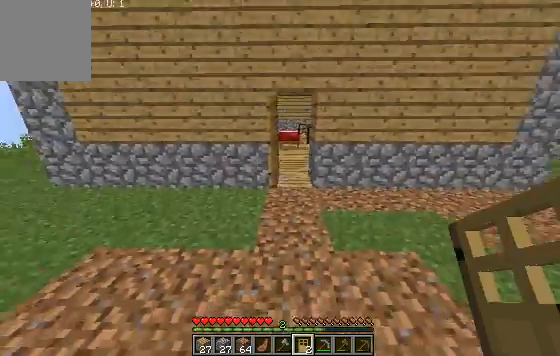
{"keys": [], "events": [[133, "d", "down"], [367, "d", "up"], [367, "w", "up"]]}
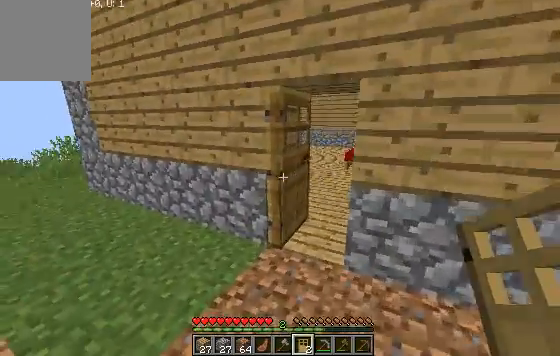
{"keys": [], "events": []}
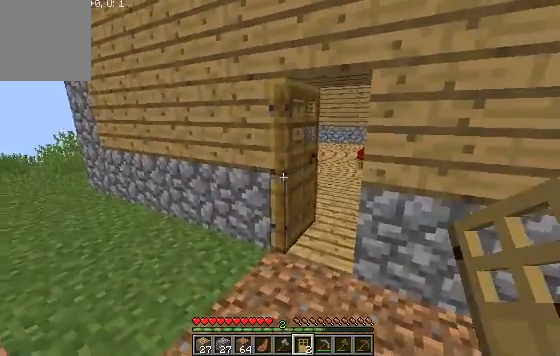
{"keys": ["w"], "events": [[233, "w", "down"]]}
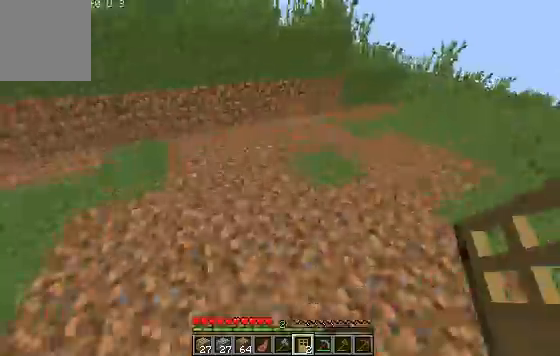
{"keys": ["w"], "events": []}